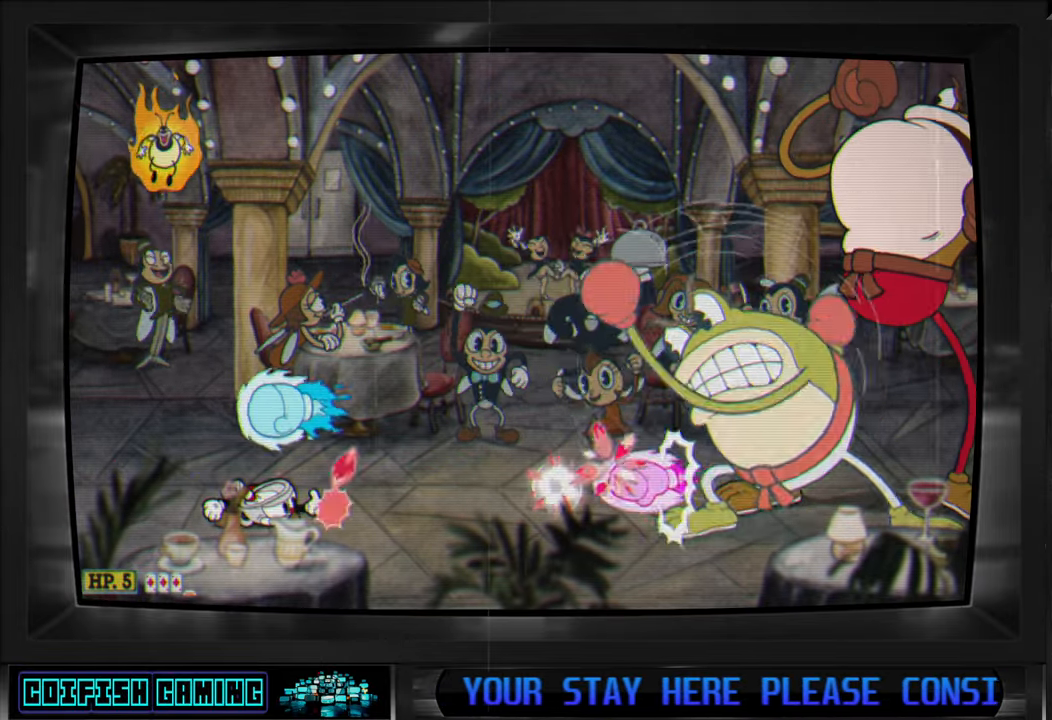
Gameplay with a controller (Xbox layout); each line is a JSON object with the inputs held at the frame after it. "events" lists button and stick changes between this image and that frame as [ms after this image, input, new state], when the widget could be followed in between.
{"buttons": ["X"], "left_stick": "center", "right_stick": "center", "events": [[233, "A", "down"], [300, "DPAD_DOWN", "up"], [317, "A", "up"]]}
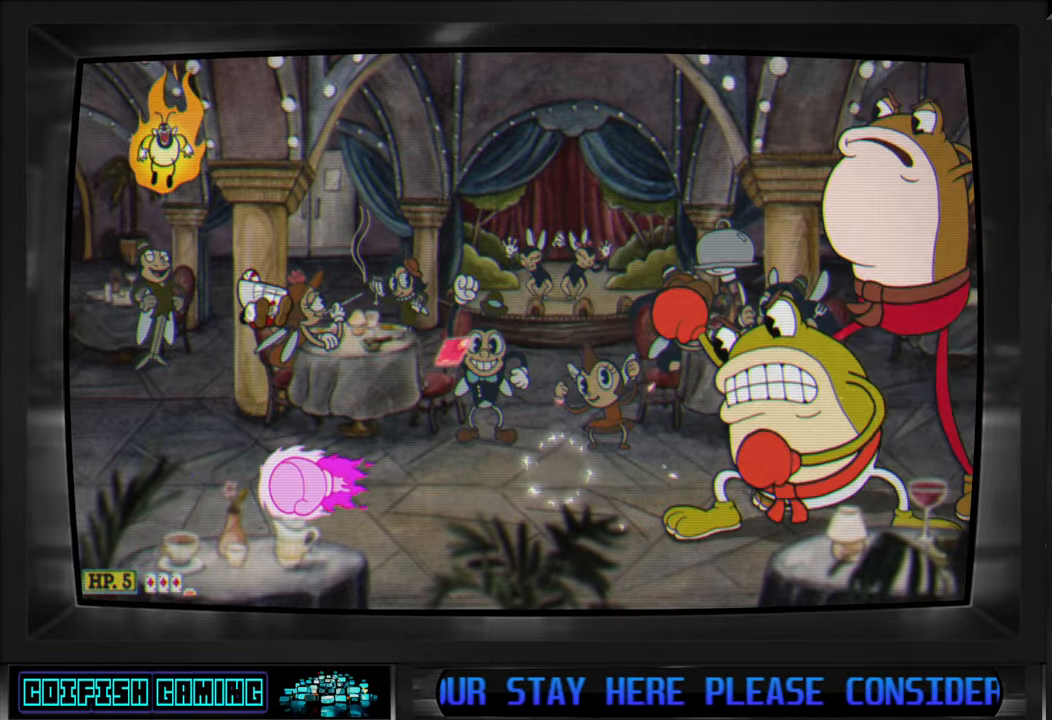
{"buttons": ["X", "DPAD_DOWN", "DPAD_RIGHT"], "left_stick": "center", "right_stick": "center", "events": [[50, "DPAD_LEFT", "down"], [133, "A", "down"], [150, "DPAD_DOWN", "down"], [183, "DPAD_LEFT", "up"], [183, "DPAD_RIGHT", "down"], [200, "DPAD_DOWN", "up"], [250, "A", "up"], [383, "DPAD_DOWN", "down"]]}
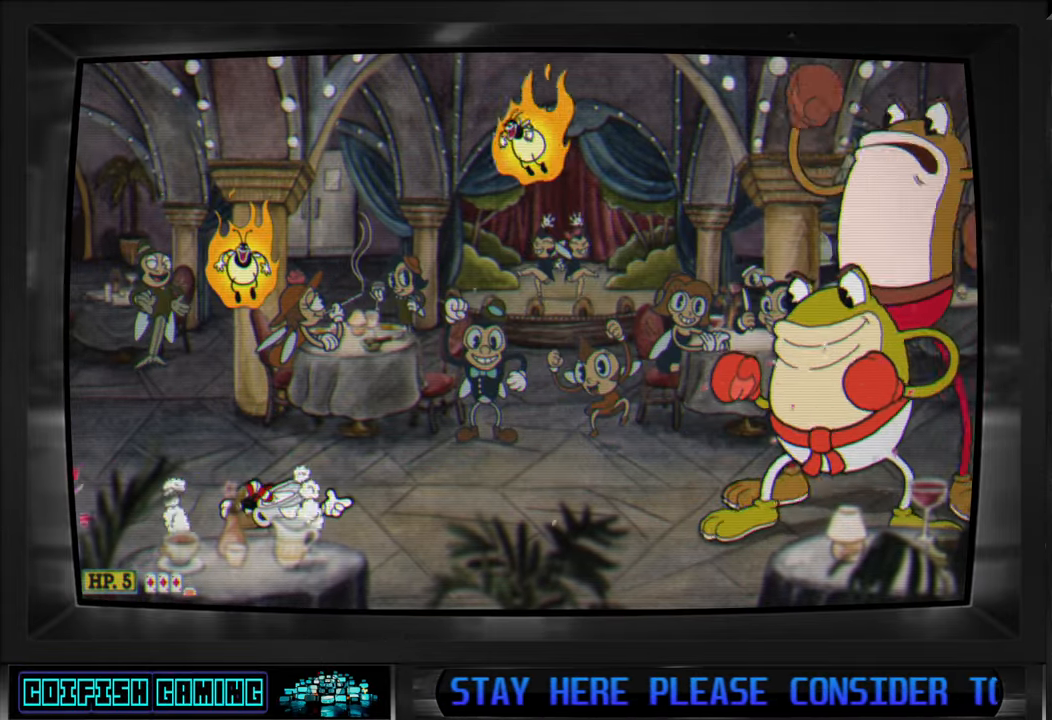
{"buttons": ["X"], "left_stick": "center", "right_stick": "center", "events": [[33, "DPAD_DOWN", "up"], [333, "DPAD_RIGHT", "up"]]}
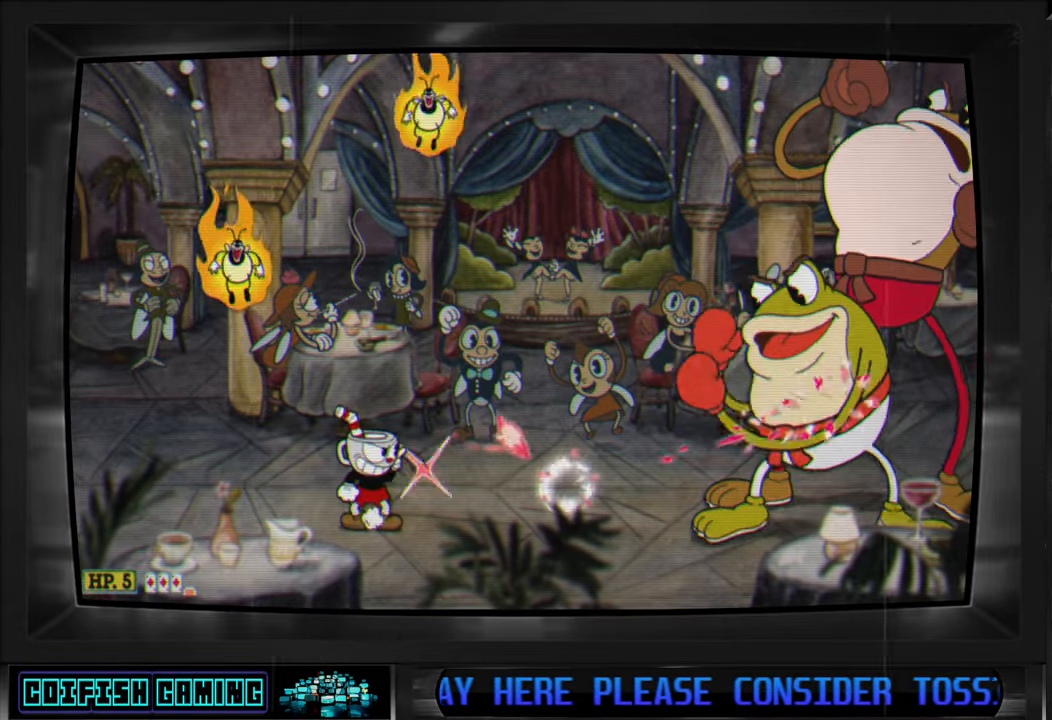
{"buttons": ["X", "DPAD_UP"], "left_stick": "center", "right_stick": "center", "events": [[67, "DPAD_RIGHT", "down"], [83, "DPAD_UP", "down"], [183, "DPAD_UP", "up"], [233, "DPAD_RIGHT", "up"], [267, "DPAD_LEFT", "down"], [350, "DPAD_LEFT", "up"], [450, "DPAD_UP", "down"]]}
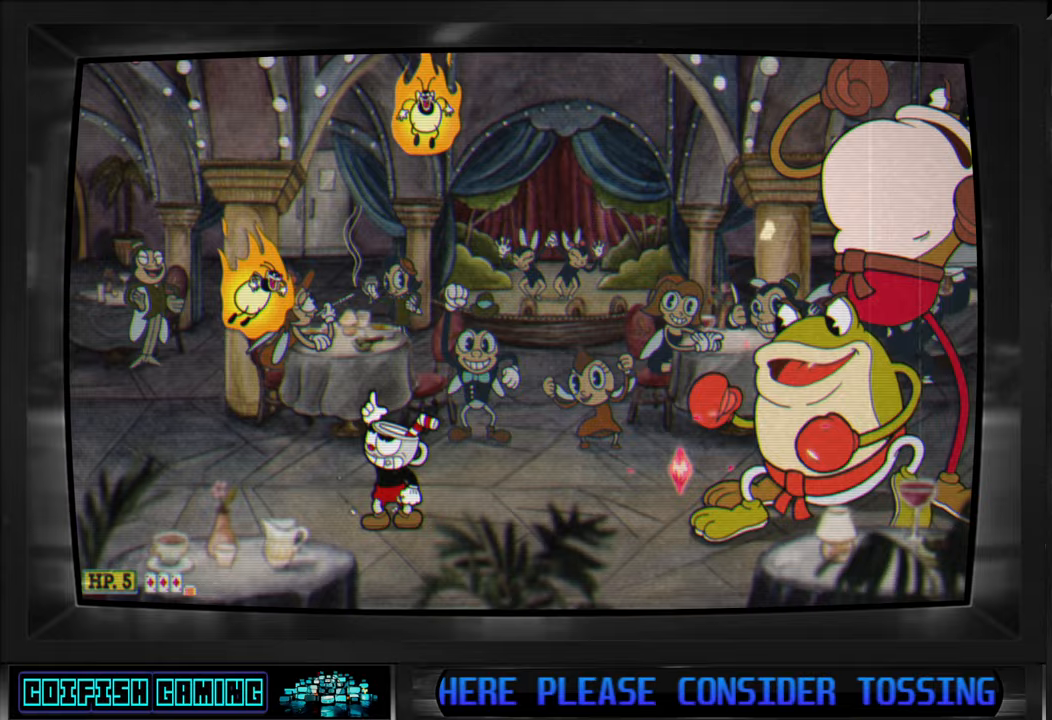
{"buttons": ["X", "DPAD_UP", "DPAD_RIGHT"], "left_stick": "center", "right_stick": "center", "events": [[250, "DPAD_RIGHT", "down"]]}
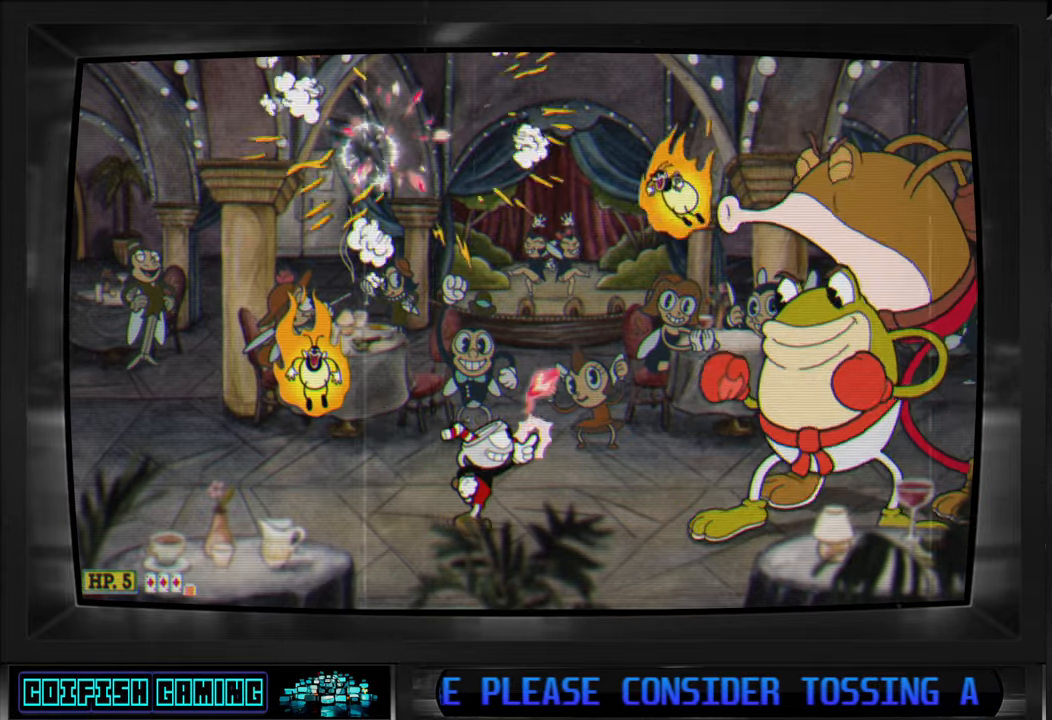
{"buttons": ["X"], "left_stick": "center", "right_stick": "center", "events": [[17, "DPAD_RIGHT", "up"], [83, "DPAD_LEFT", "down"], [200, "DPAD_LEFT", "up"], [217, "DPAD_UP", "up"]]}
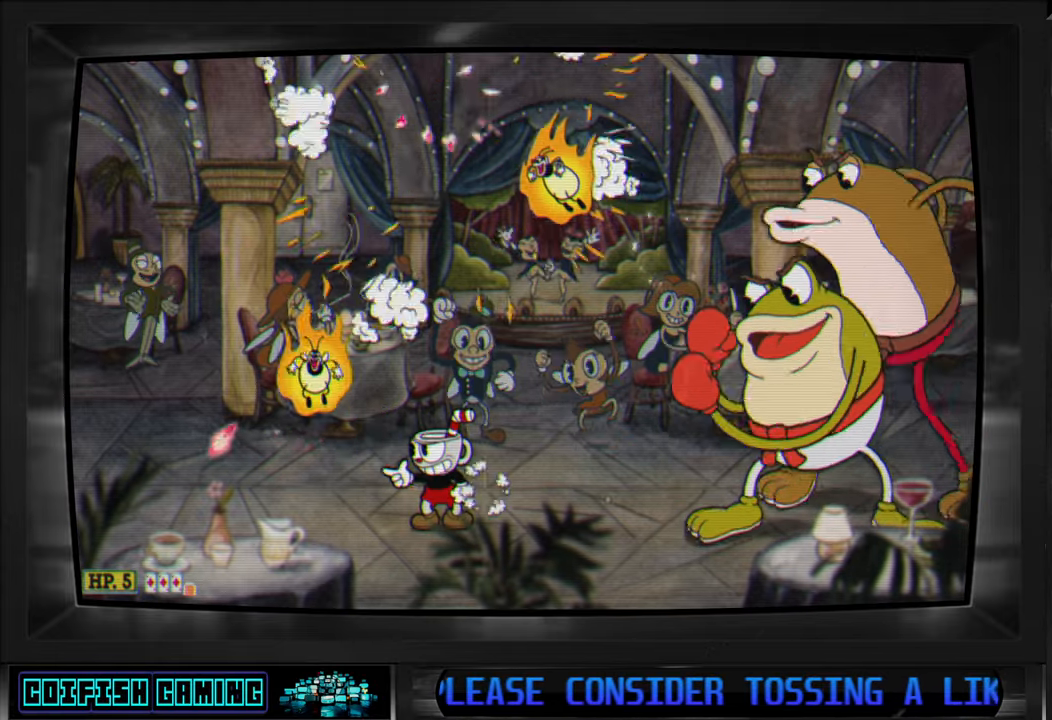
{"buttons": ["X", "DPAD_UP"], "left_stick": "center", "right_stick": "center", "events": [[117, "DPAD_UP", "down"], [433, "DPAD_RIGHT", "down"], [450, "DPAD_RIGHT", "up"]]}
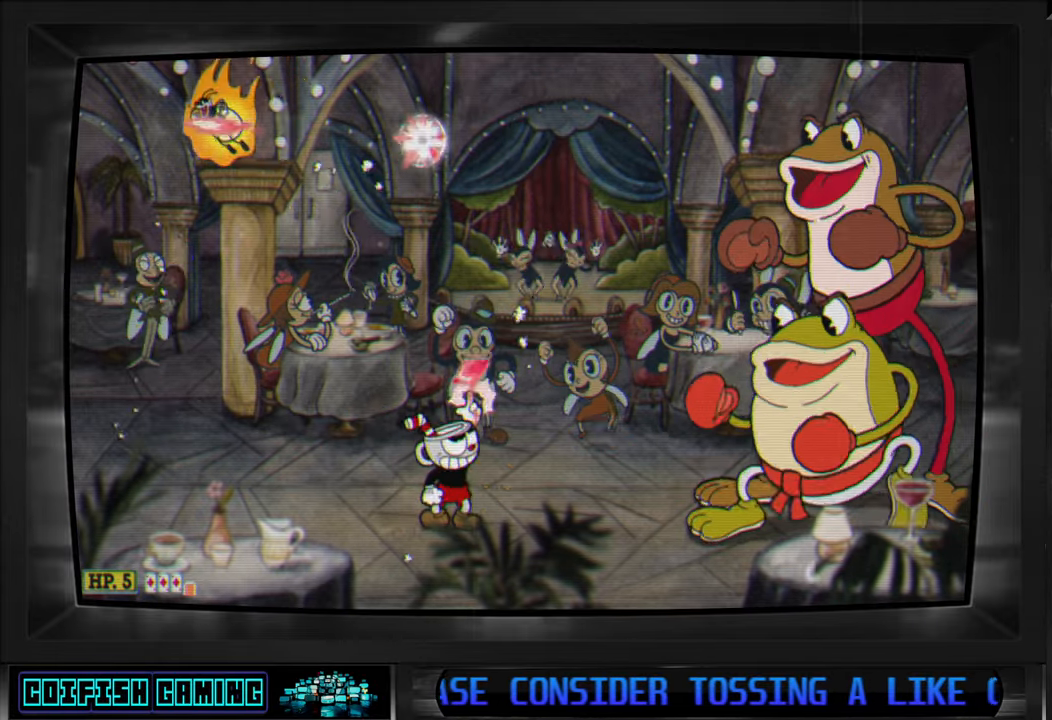
{"buttons": ["X", "DPAD_UP"], "left_stick": "center", "right_stick": "center", "events": [[67, "DPAD_UP", "up"], [150, "DPAD_LEFT", "down"], [233, "DPAD_UP", "down"], [333, "A", "down"], [417, "A", "up"], [417, "DPAD_UP", "up"], [450, "DPAD_UP", "down"], [500, "DPAD_LEFT", "up"]]}
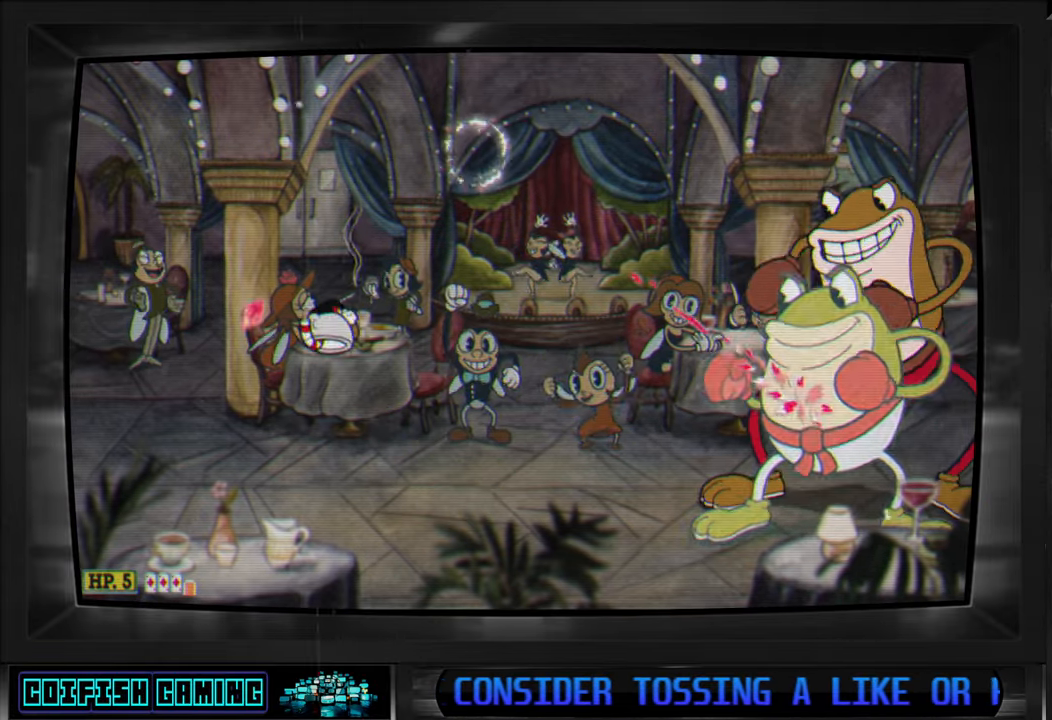
{"buttons": ["X"], "left_stick": "center", "right_stick": "center", "events": [[17, "DPAD_RIGHT", "down"], [33, "DPAD_UP", "up"], [117, "DPAD_RIGHT", "up"], [117, "L1", "down"], [217, "L1", "up"]]}
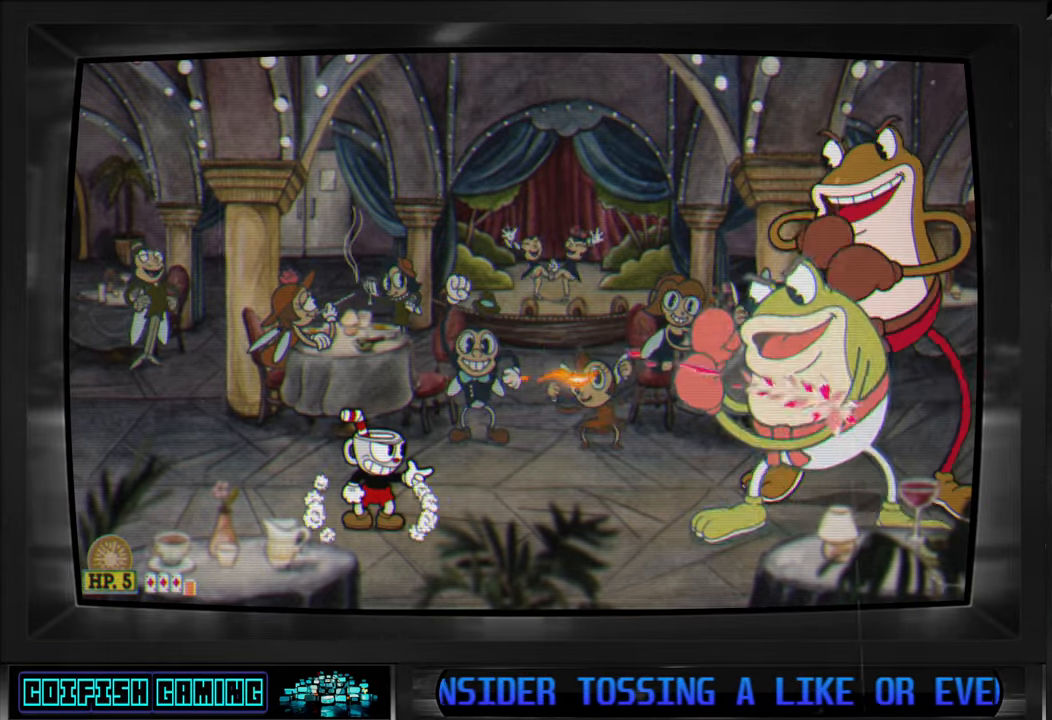
{"buttons": ["X"], "left_stick": "center", "right_stick": "center", "events": []}
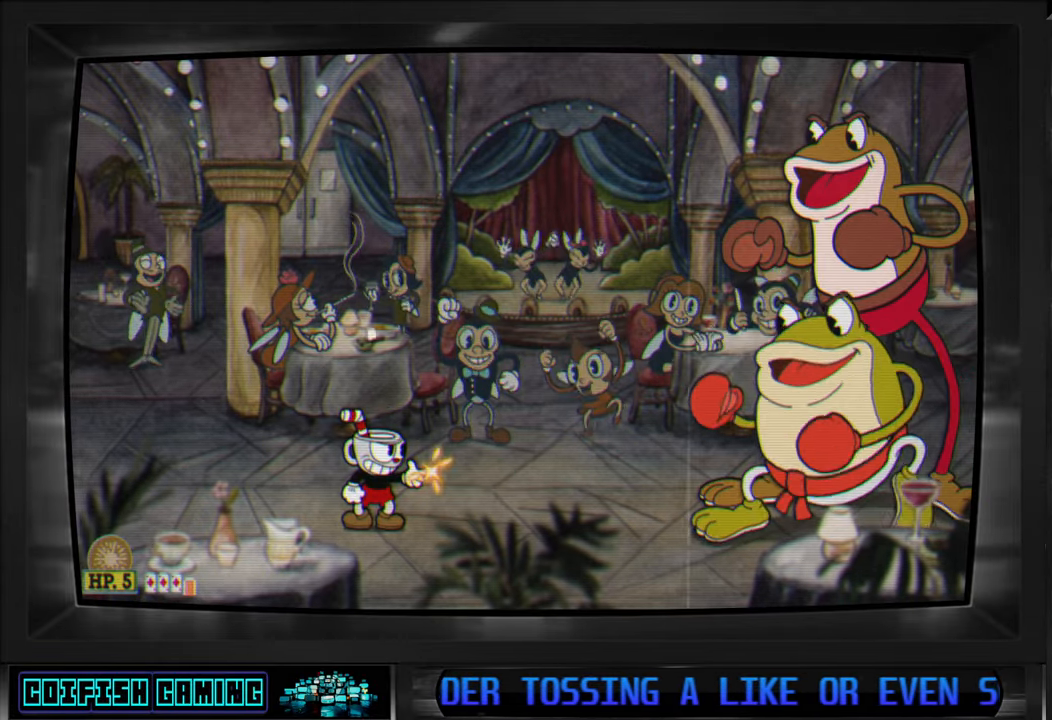
{"buttons": ["A", "X"], "left_stick": "center", "right_stick": "center", "events": [[383, "A", "down"]]}
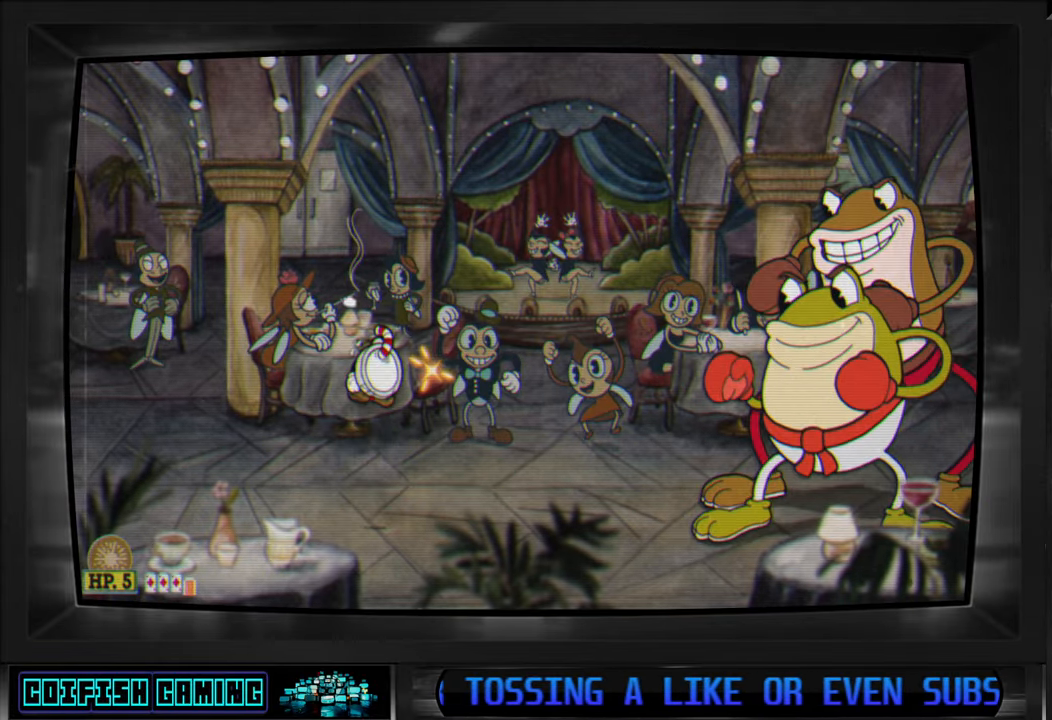
{"buttons": ["X"], "left_stick": "center", "right_stick": "center", "events": [[17, "A", "up"], [17, "X", "up"], [100, "X", "down"]]}
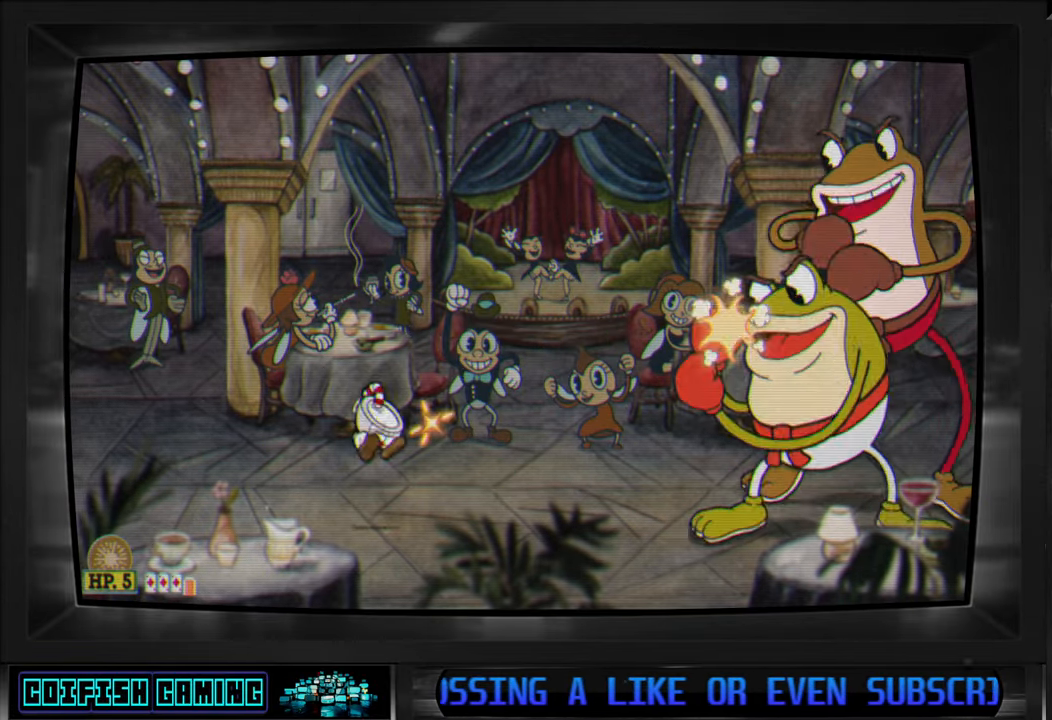
{"buttons": ["X"], "left_stick": "center", "right_stick": "center", "events": []}
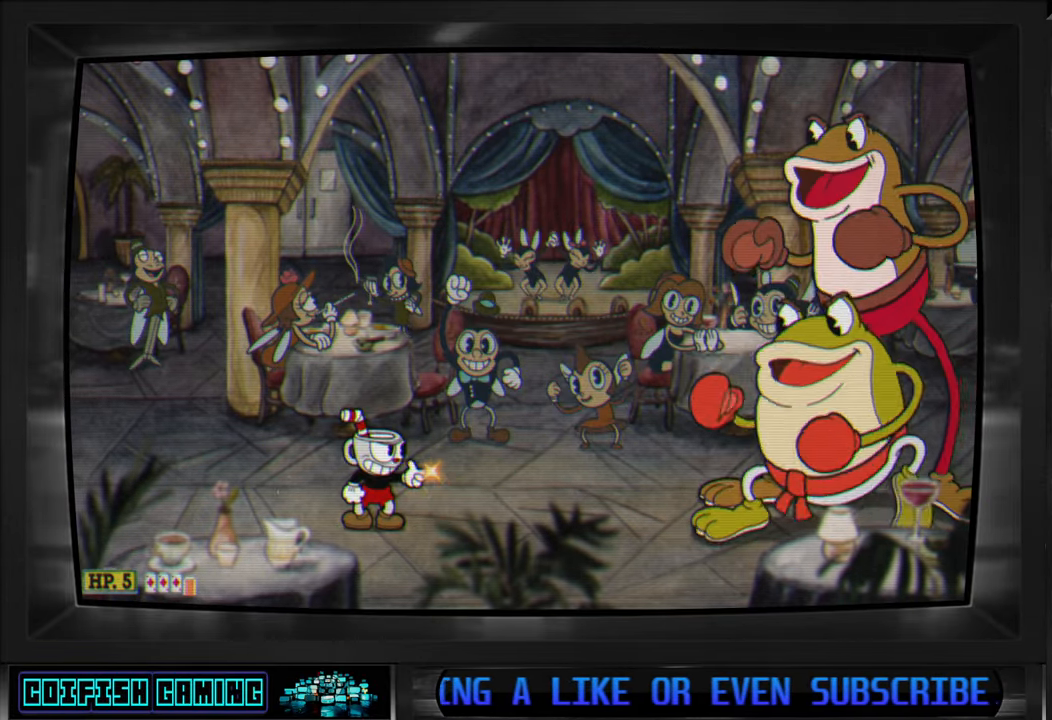
{"buttons": ["A", "X"], "left_stick": "center", "right_stick": "center", "events": [[500, "A", "down"]]}
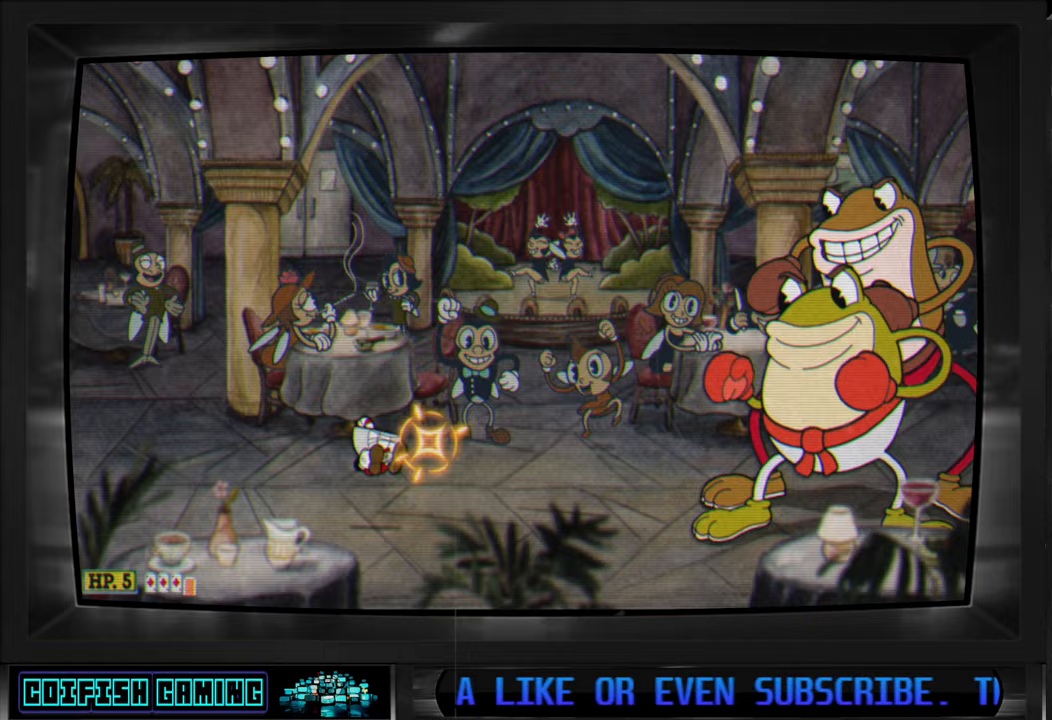
{"buttons": ["X", "DPAD_LEFT"], "left_stick": "center", "right_stick": "center", "events": [[133, "A", "up"], [133, "X", "up"], [200, "X", "down"], [317, "DPAD_LEFT", "down"]]}
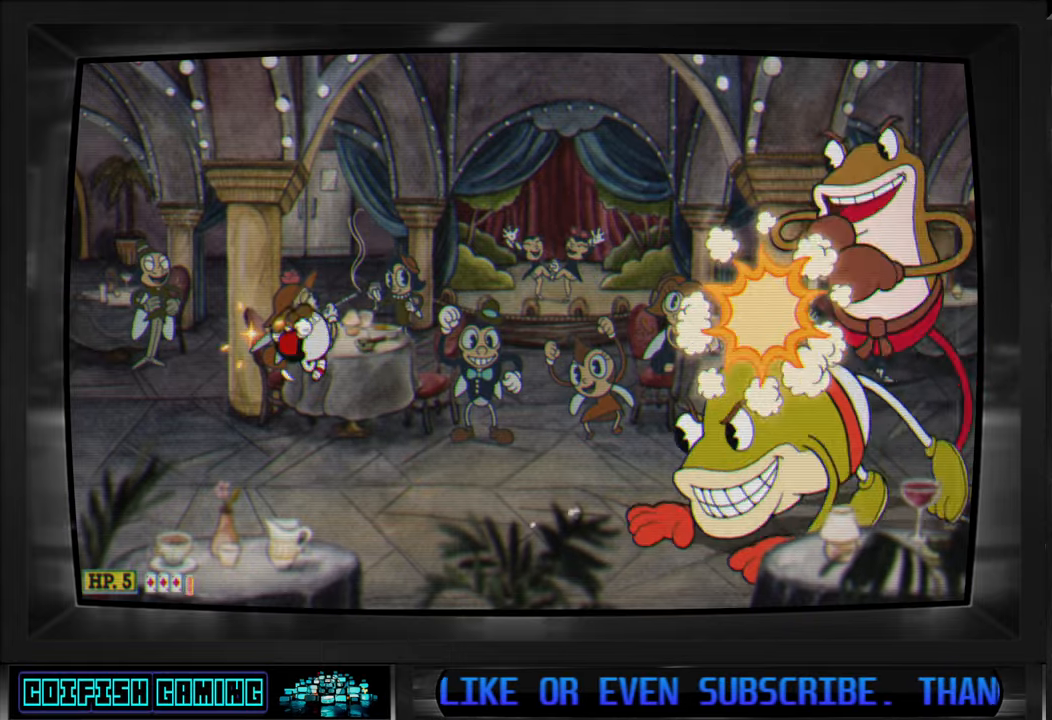
{"buttons": ["X"], "left_stick": "center", "right_stick": "center", "events": [[267, "DPAD_LEFT", "up"], [317, "DPAD_RIGHT", "down"], [433, "DPAD_RIGHT", "up"]]}
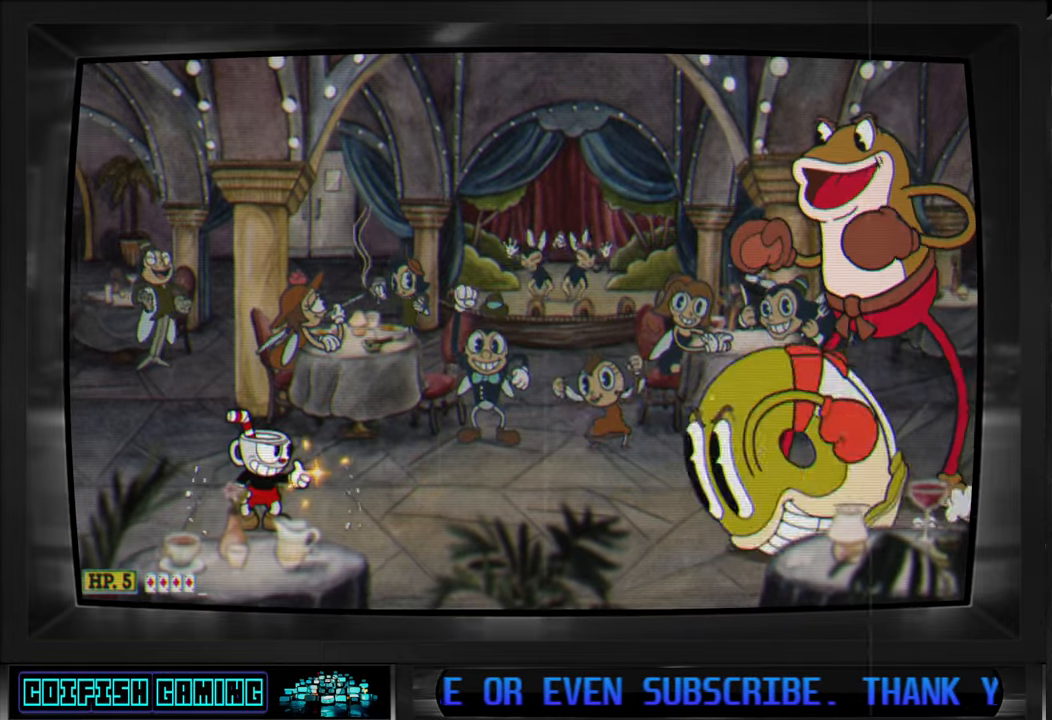
{"buttons": ["X"], "left_stick": "center", "right_stick": "center", "events": []}
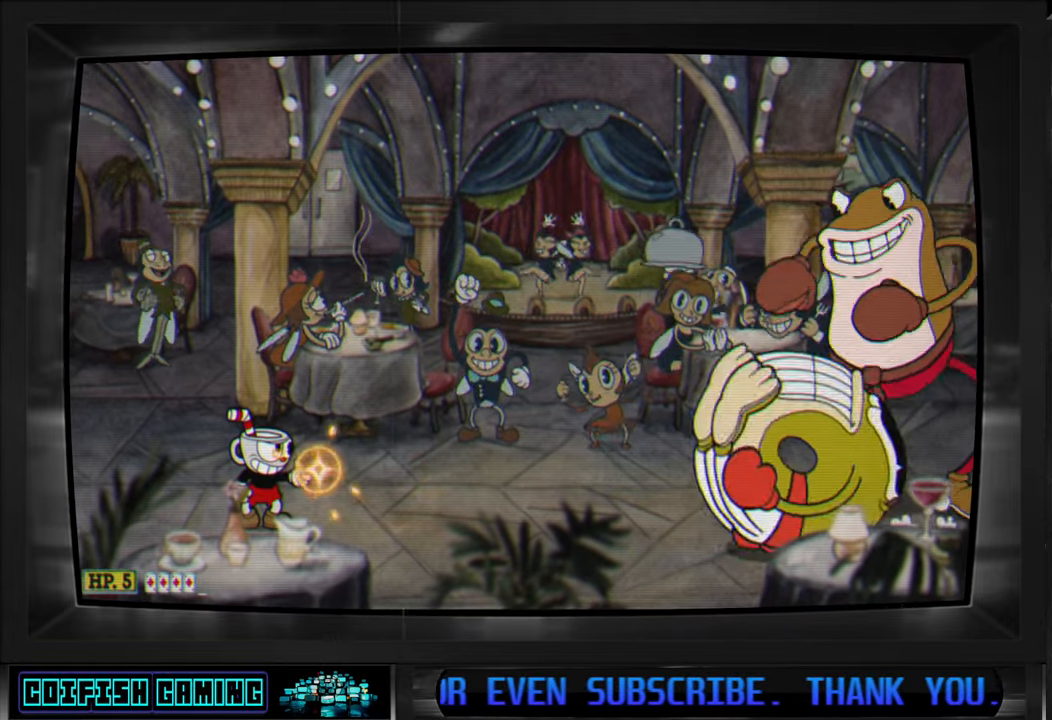
{"buttons": ["X"], "left_stick": "center", "right_stick": "center", "events": [[250, "X", "up"], [350, "X", "down"]]}
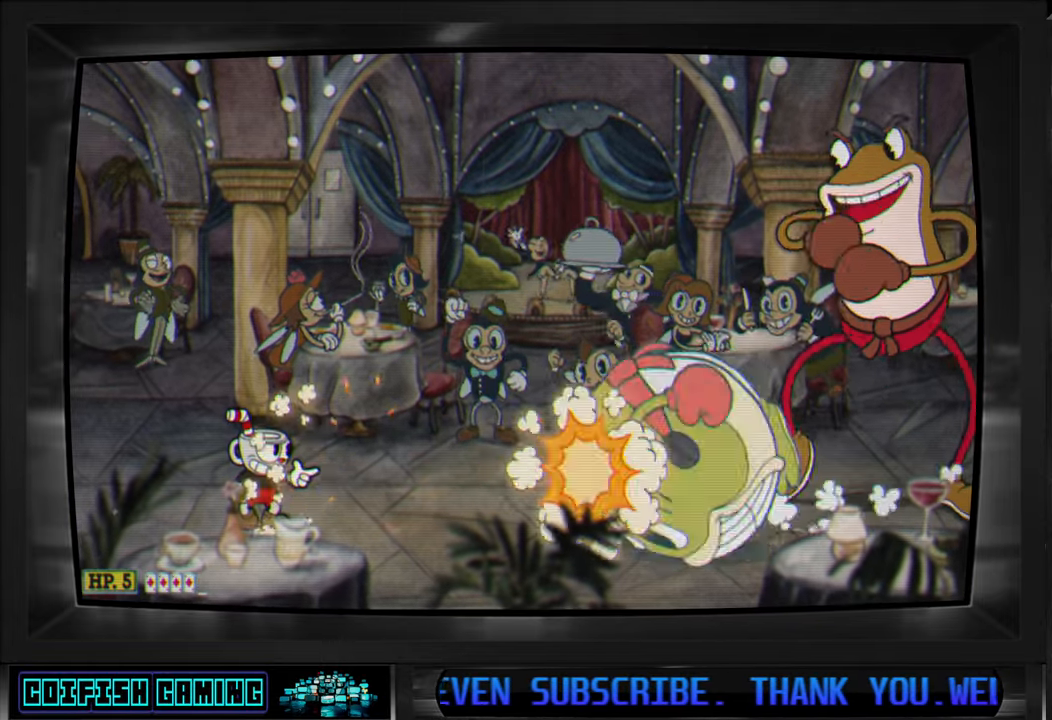
{"buttons": ["A", "DPAD_UP", "DPAD_RIGHT"], "left_stick": "center", "right_stick": "center", "events": [[183, "DPAD_LEFT", "down"], [233, "A", "down"], [400, "DPAD_UP", "down"], [417, "DPAD_LEFT", "up"], [417, "DPAD_RIGHT", "down"], [433, "X", "up"]]}
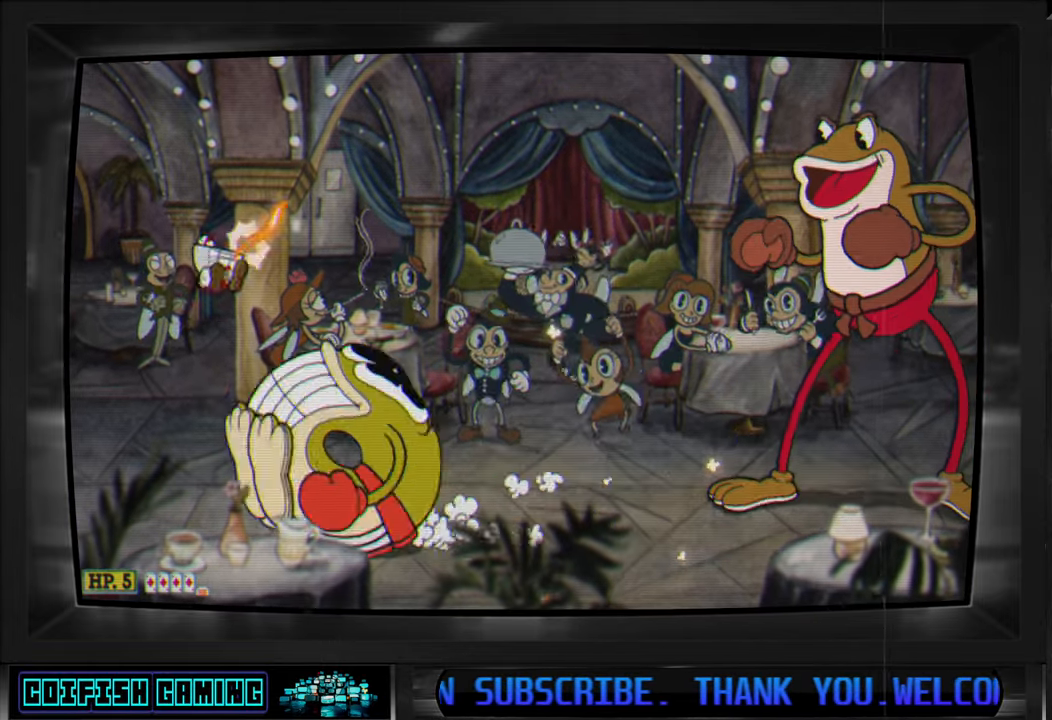
{"buttons": ["X", "DPAD_RIGHT"], "left_stick": "center", "right_stick": "center", "events": [[67, "Y", "down"], [83, "A", "up"], [250, "Y", "up"], [333, "X", "down"], [467, "DPAD_UP", "up"]]}
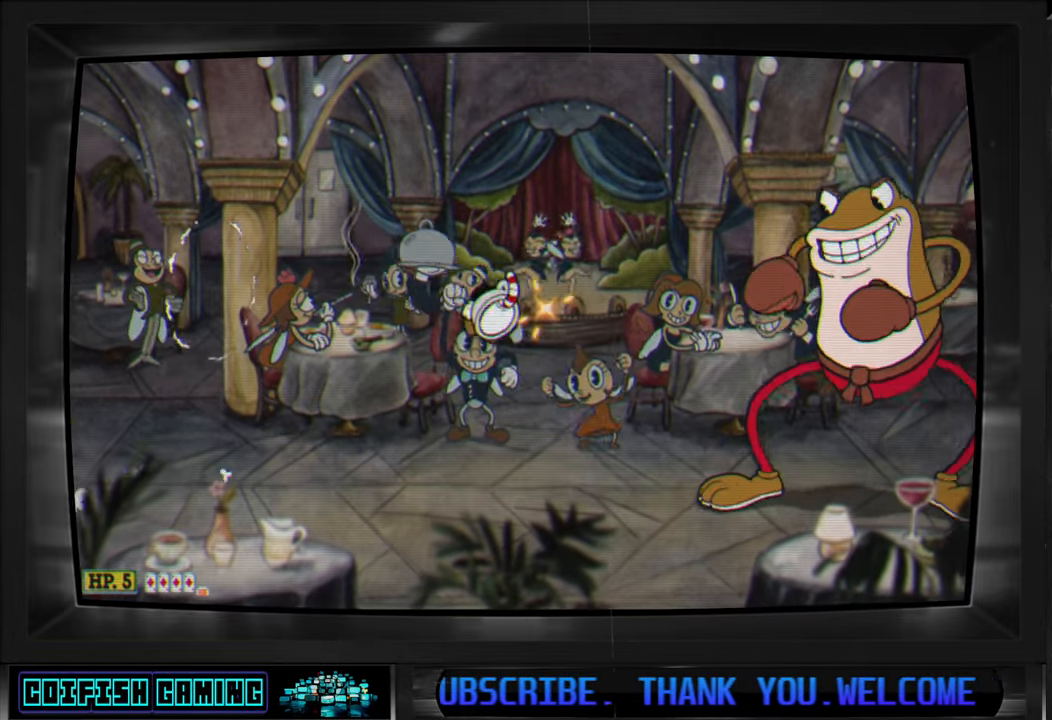
{"buttons": ["X"], "left_stick": "center", "right_stick": "center", "events": [[50, "DPAD_RIGHT", "up"]]}
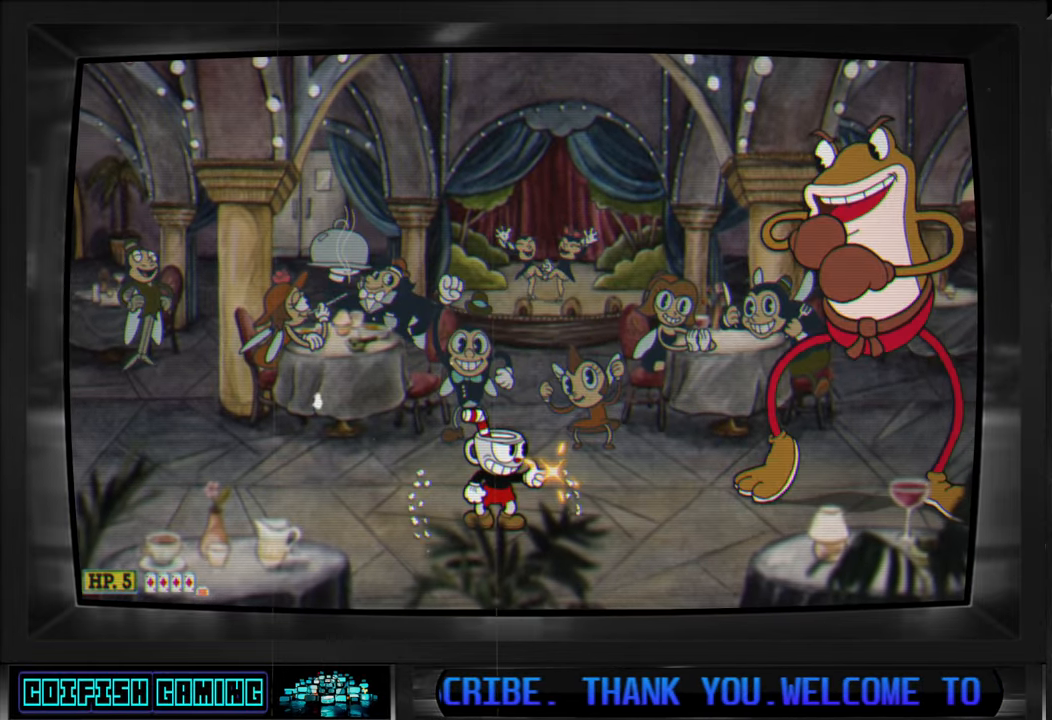
{"buttons": ["A", "X"], "left_stick": "center", "right_stick": "center", "events": [[450, "A", "down"]]}
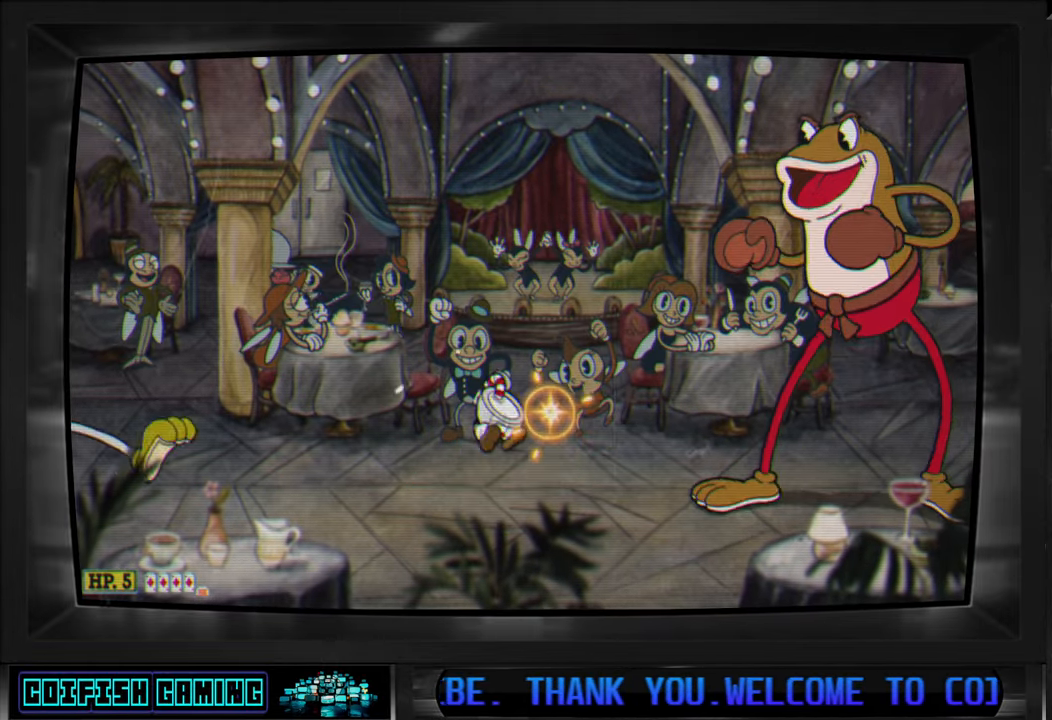
{"buttons": ["X"], "left_stick": "center", "right_stick": "center", "events": [[67, "X", "up"], [83, "A", "up"], [100, "DPAD_RIGHT", "down"], [150, "X", "down"], [167, "DPAD_RIGHT", "up"]]}
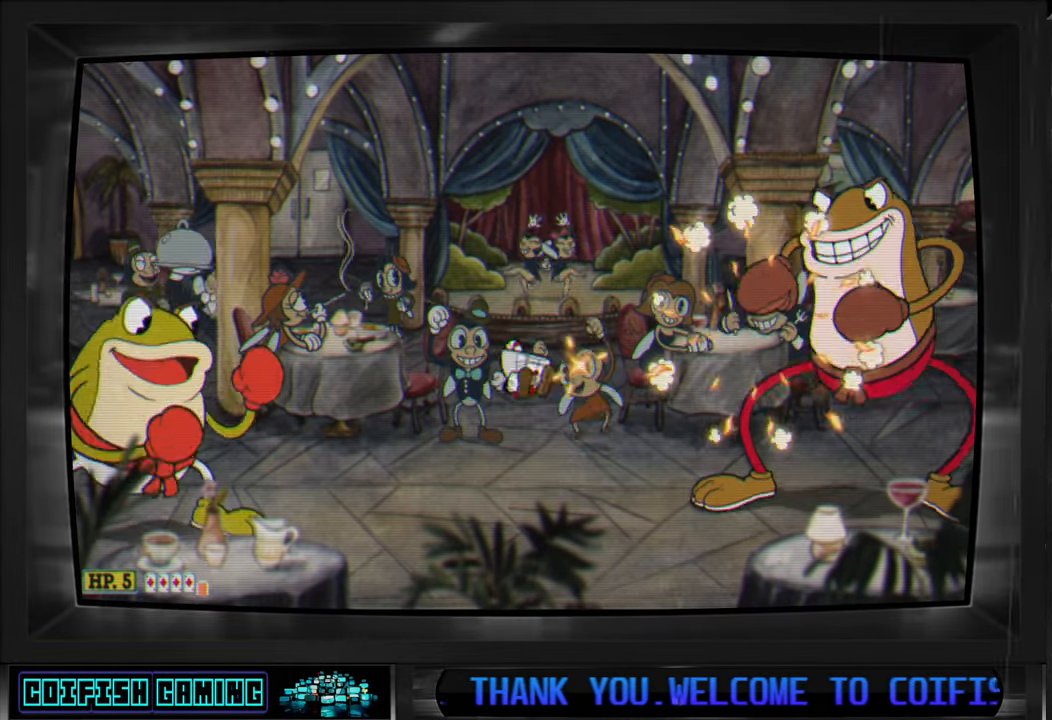
{"buttons": ["X"], "left_stick": "center", "right_stick": "center", "events": [[233, "DPAD_RIGHT", "down"], [317, "DPAD_RIGHT", "up"]]}
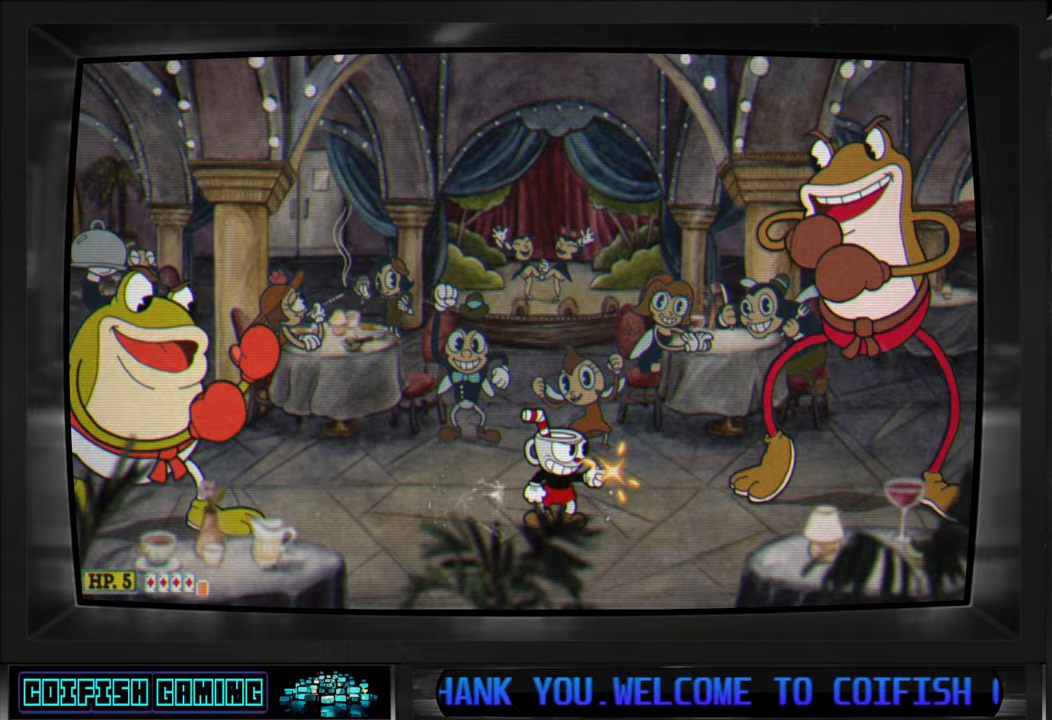
{"buttons": ["A", "X"], "left_stick": "center", "right_stick": "center", "events": [[483, "A", "down"]]}
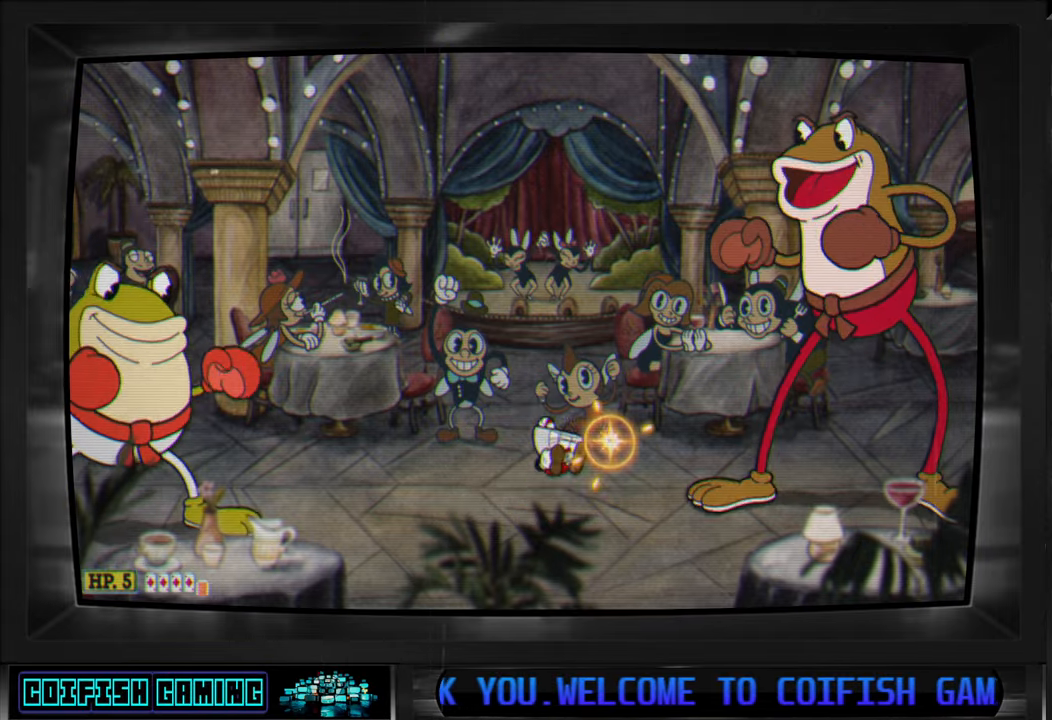
{"buttons": ["X"], "left_stick": "center", "right_stick": "center", "events": [[117, "A", "up"], [117, "X", "up"], [183, "X", "down"]]}
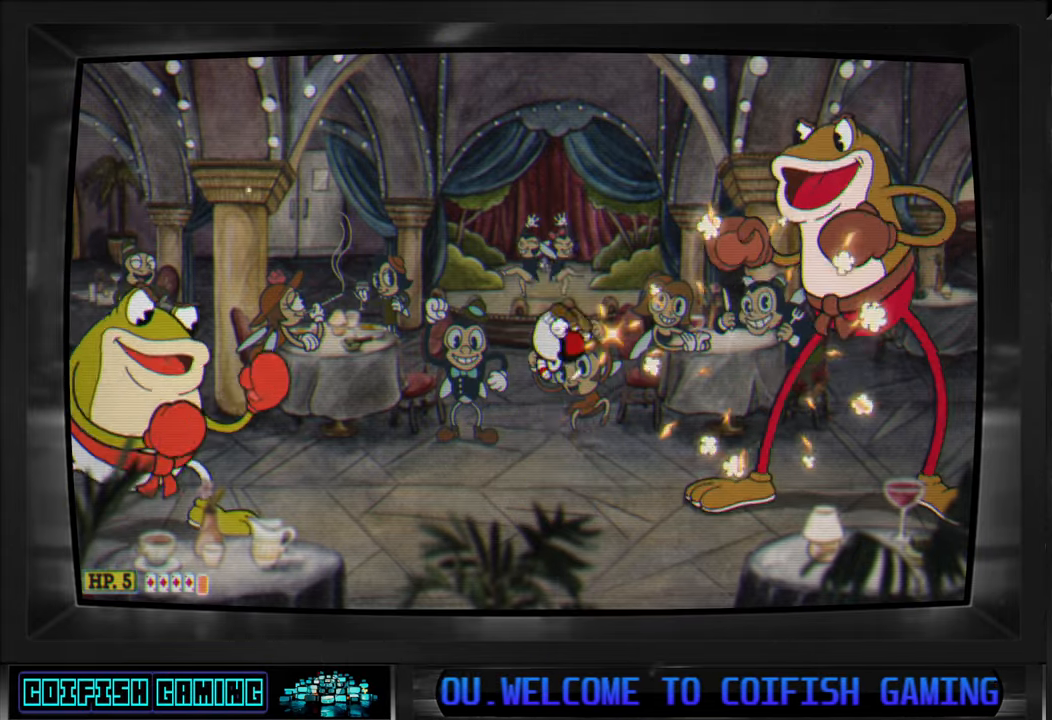
{"buttons": ["X"], "left_stick": "center", "right_stick": "center", "events": []}
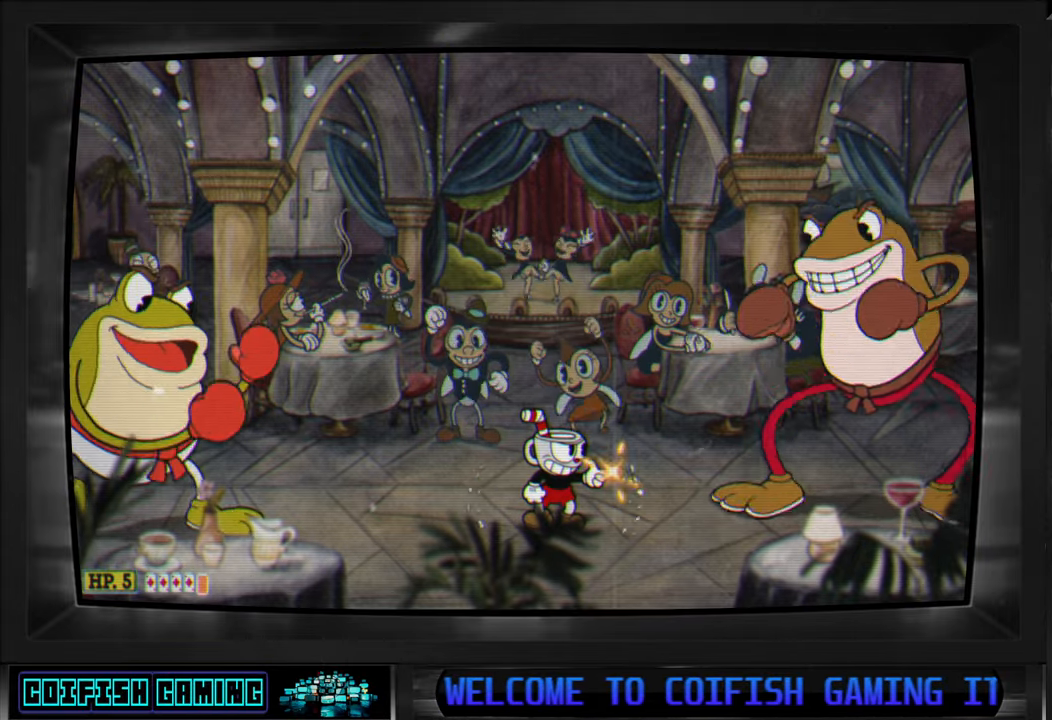
{"buttons": [], "left_stick": "center", "right_stick": "center", "events": [[483, "X", "up"]]}